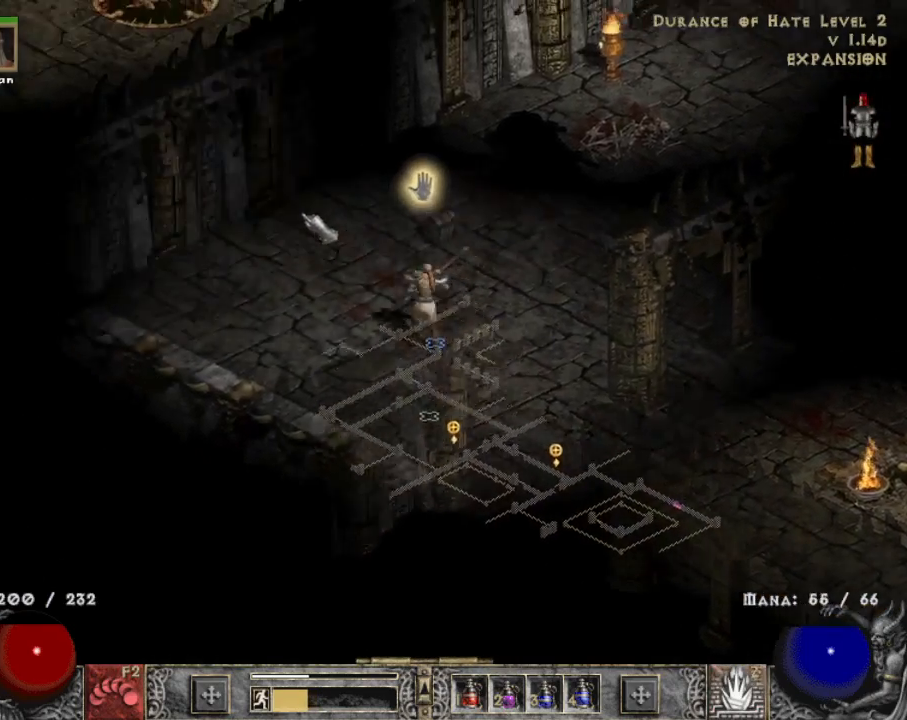
Gameplay with keyboard and mouse; each line is a JSON object with the keys and mouse buttons held at the frame after it. "events" lists presses ("down") and releases ("up") of "1", "2", "3", "4", "a", "alt", "b", "c", "caps_lock", "ctrl", "d", "e", "escape", "f", "f1", "f2", "f3", "f4", "g", "q", "r", "s", "shift", "space", "t", "tab", "tilde", "v", "w", "x", "z", "mouse_left", "mouse_wheel" and "mouse_right" between this image and that frame as [ms after this image, input, new state], when the widget could be followed in between. "mouse_left", "mouse_wheel", "mouse_right" = the "left", "wheel", "right" buttons of the "mouse" list. No other keys are recorded. "wheel" means that the mouse wheel is clicked or scrolled. Mouse movement is not recorded.
{"keys": [], "mouse": [], "events": [[184, "mouse_left", "up"]]}
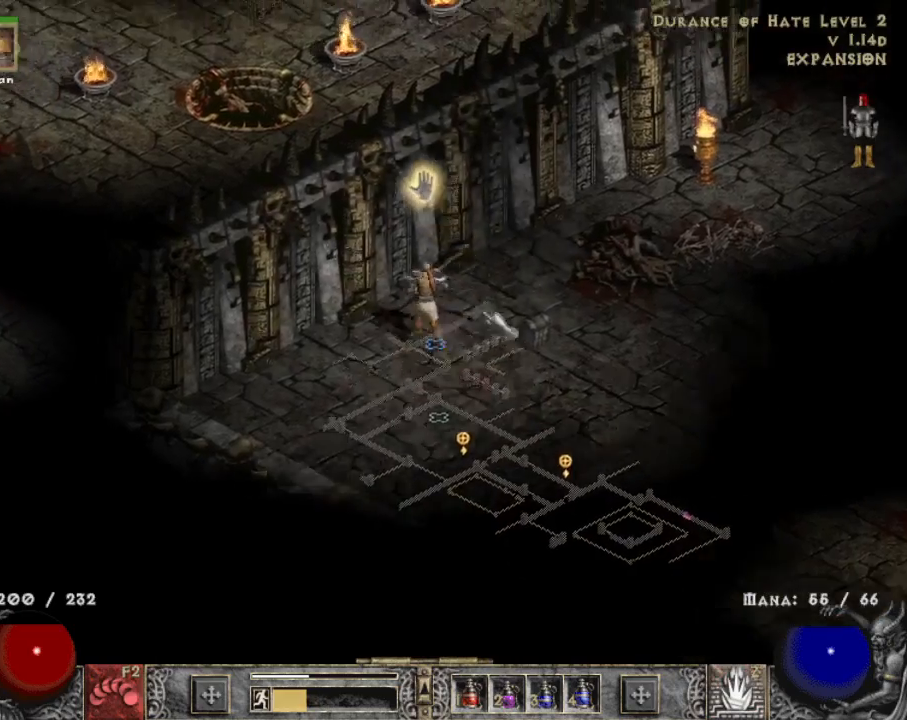
{"keys": [], "mouse": [], "events": [[100, "mouse_left", "down"], [234, "mouse_left", "up"], [384, "mouse_left", "down"], [467, "mouse_left", "up"]]}
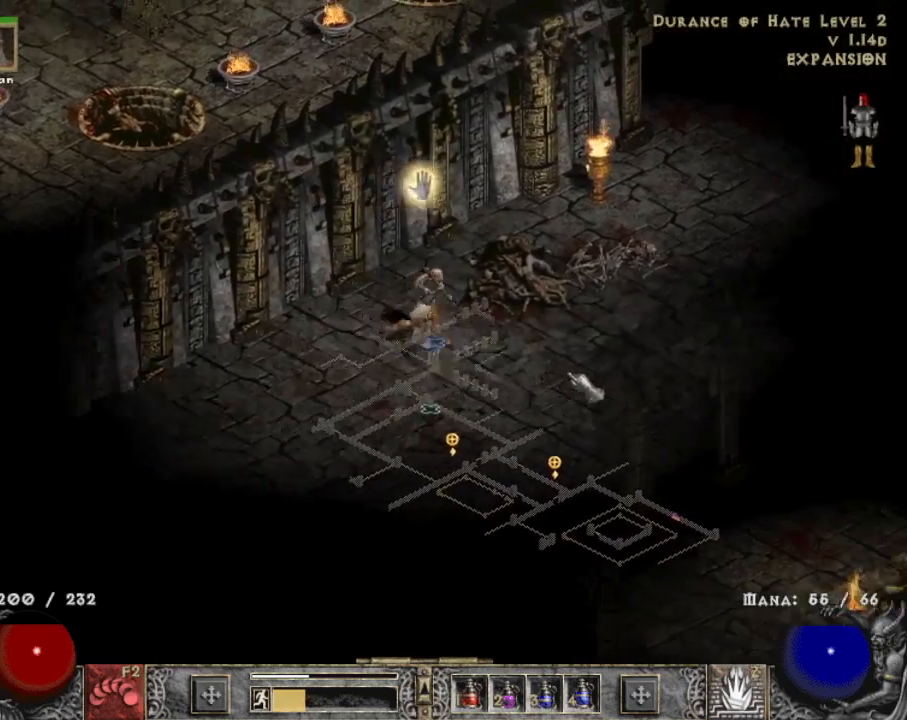
{"keys": [], "mouse": ["left"], "events": [[250, "mouse_left", "down"], [400, "mouse_left", "up"], [500, "mouse_left", "down"]]}
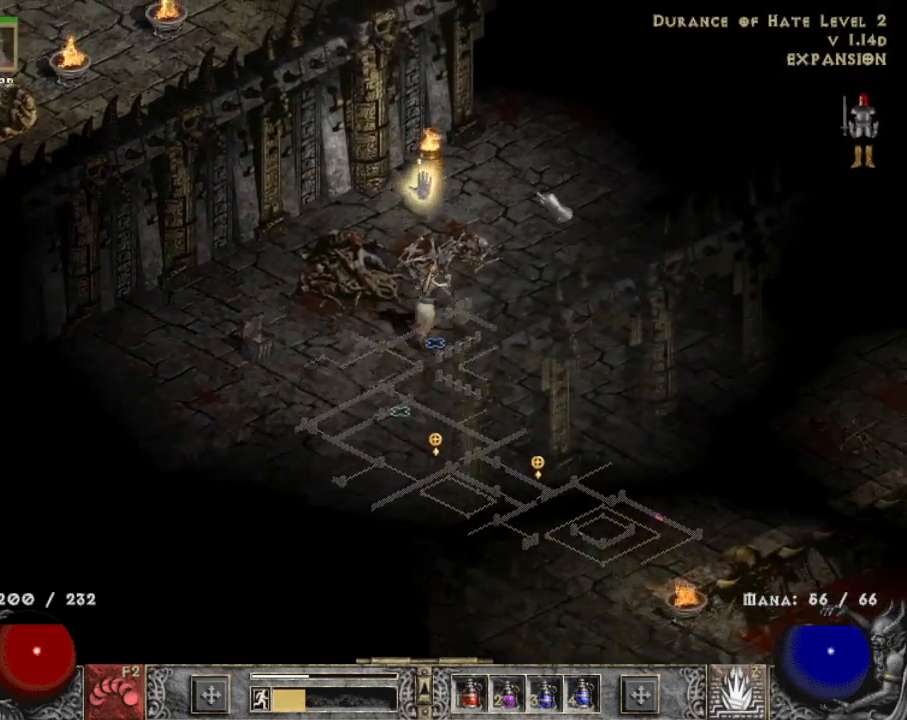
{"keys": [], "mouse": ["left"], "events": [[84, "mouse_left", "up"], [184, "mouse_left", "down"], [350, "mouse_left", "up"], [400, "mouse_left", "down"]]}
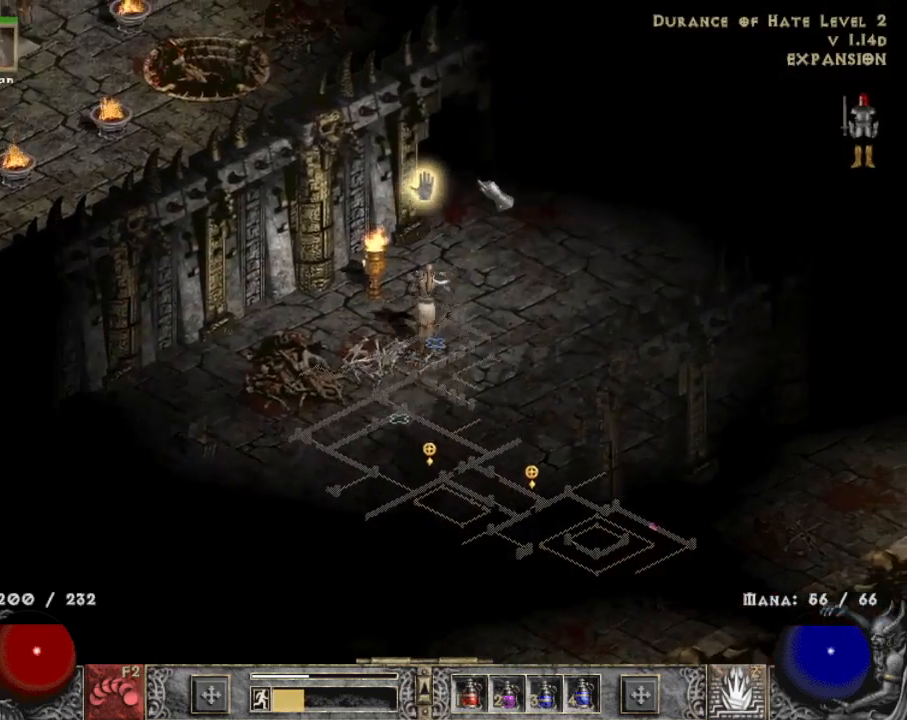
{"keys": [], "mouse": ["left"], "events": [[100, "mouse_left", "up"], [184, "mouse_left", "down"], [334, "mouse_left", "up"], [434, "mouse_left", "down"]]}
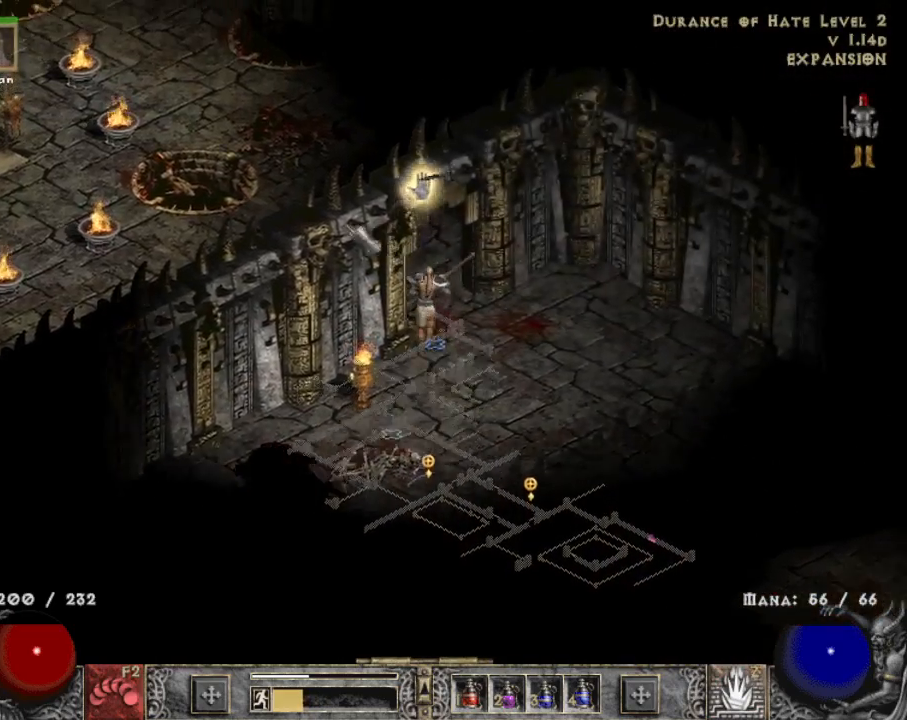
{"keys": [], "mouse": [], "events": [[84, "mouse_left", "up"], [184, "mouse_left", "down"], [267, "mouse_left", "up"], [350, "mouse_left", "down"], [450, "mouse_left", "up"]]}
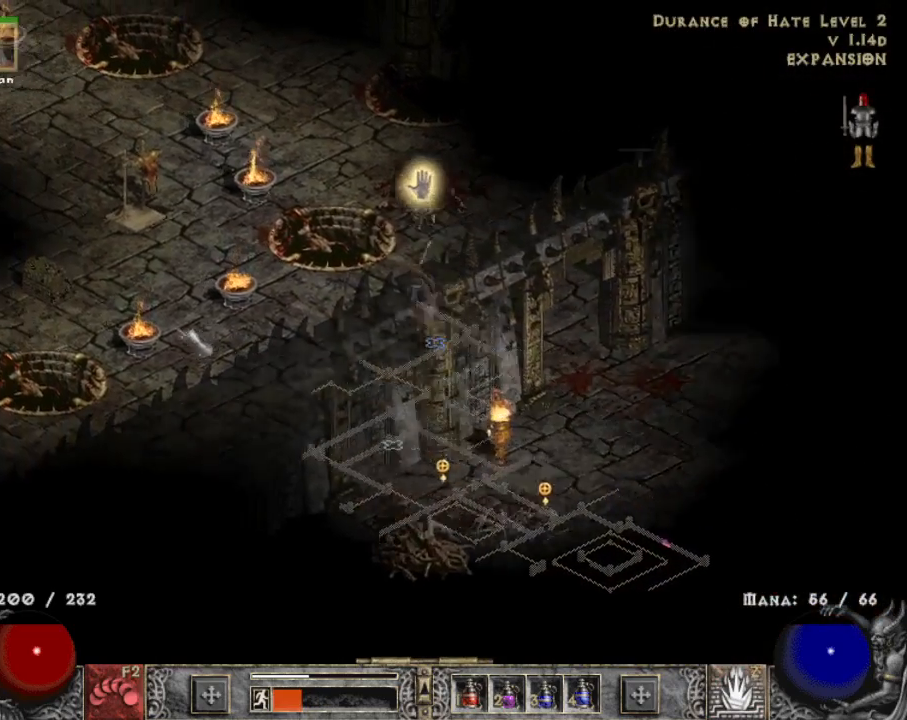
{"keys": [], "mouse": [], "events": [[50, "mouse_left", "down"], [134, "mouse_left", "up"]]}
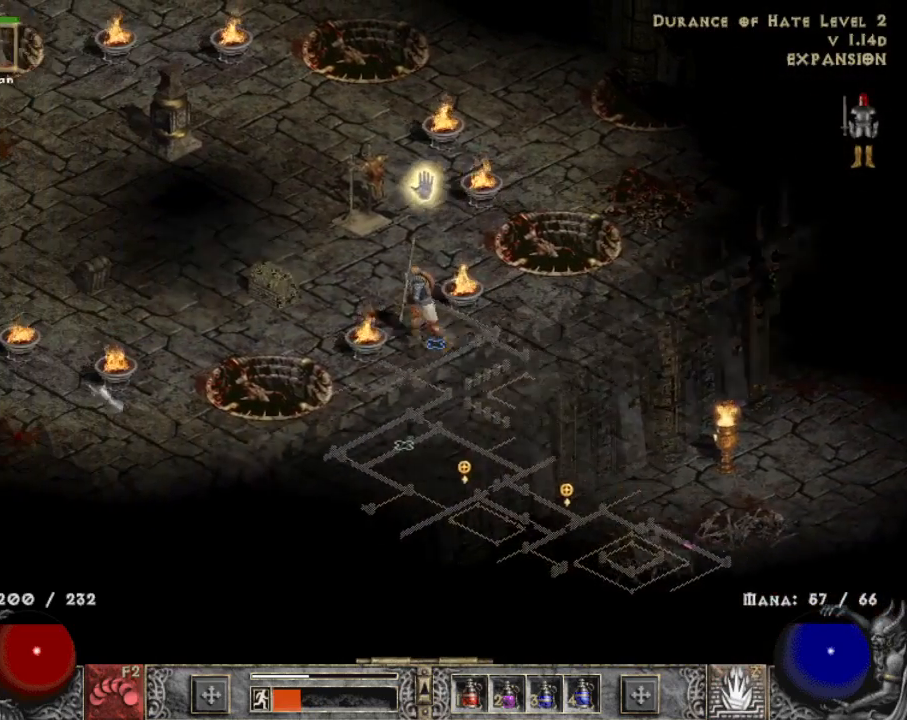
{"keys": [], "mouse": ["left"], "events": [[400, "mouse_left", "down"]]}
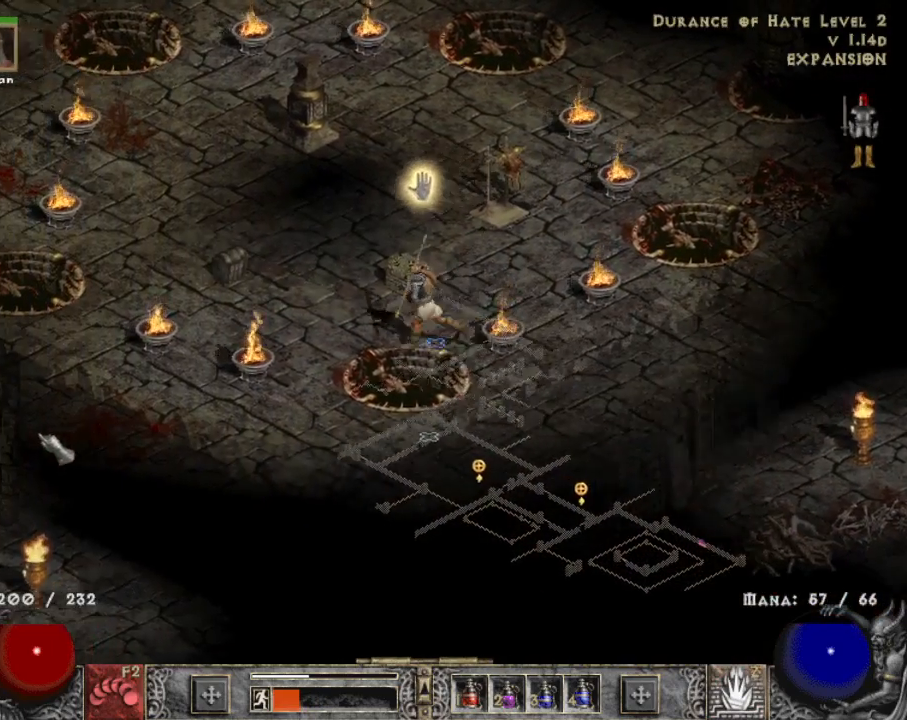
{"keys": [], "mouse": ["left"], "events": [[134, "mouse_left", "up"], [267, "mouse_left", "down"], [417, "mouse_left", "up"], [500, "mouse_left", "down"]]}
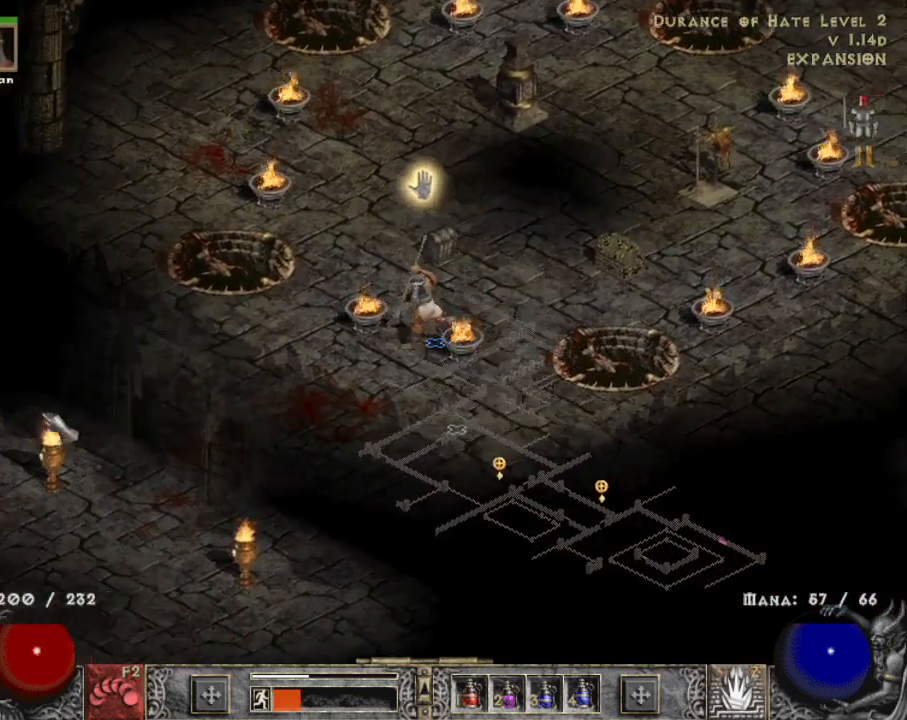
{"keys": [], "mouse": ["left"], "events": [[150, "mouse_left", "up"], [234, "mouse_left", "down"], [384, "mouse_left", "up"], [467, "mouse_left", "down"]]}
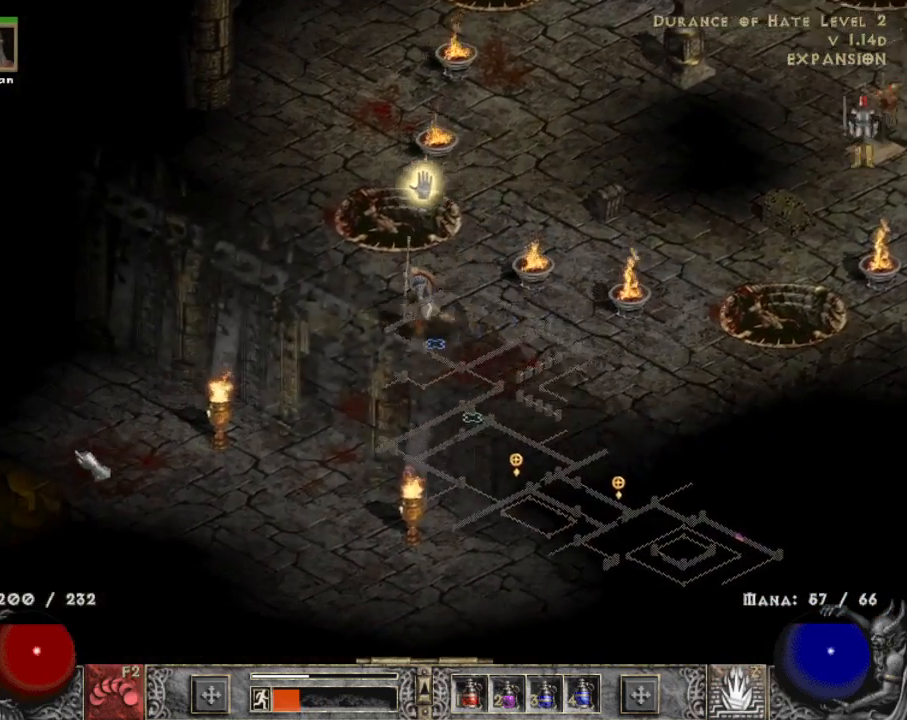
{"keys": [], "mouse": ["left"], "events": [[117, "mouse_left", "up"], [250, "mouse_left", "down"], [400, "mouse_left", "up"], [500, "mouse_left", "down"]]}
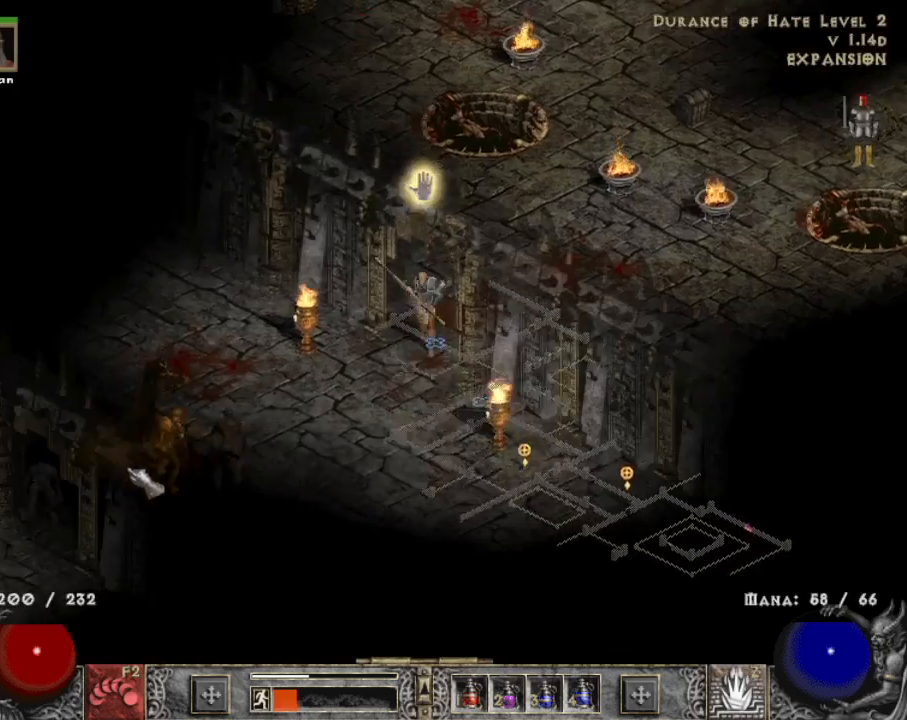
{"keys": [], "mouse": ["left"], "events": [[134, "mouse_left", "up"], [284, "mouse_left", "down"], [400, "mouse_left", "up"], [500, "mouse_left", "down"]]}
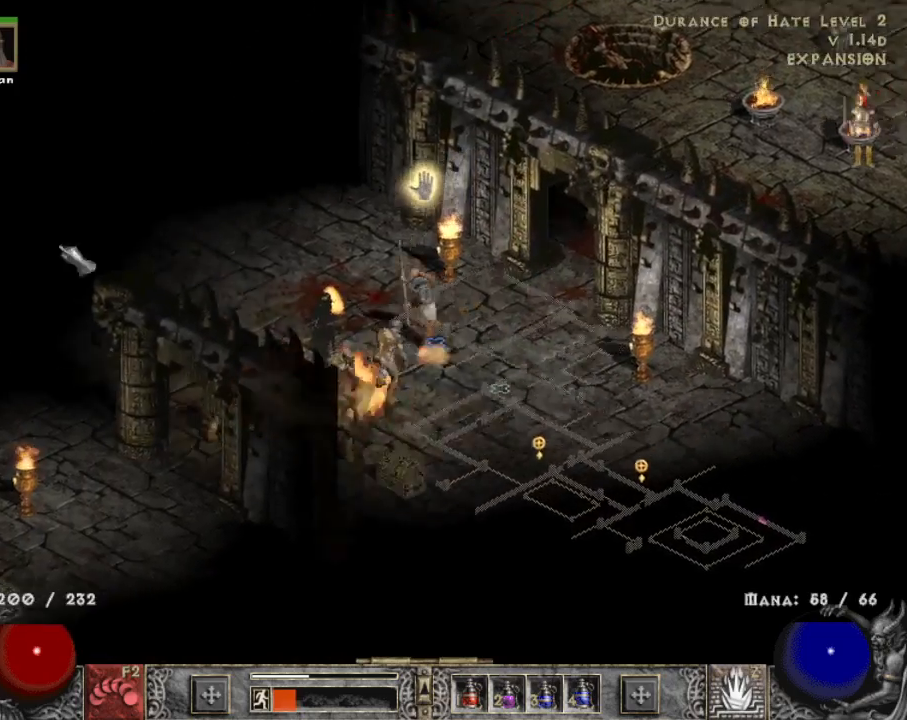
{"keys": ["z"], "mouse": [], "events": [[150, "mouse_left", "up"], [200, "mouse_left", "down"], [300, "mouse_left", "up"], [484, "z", "down"]]}
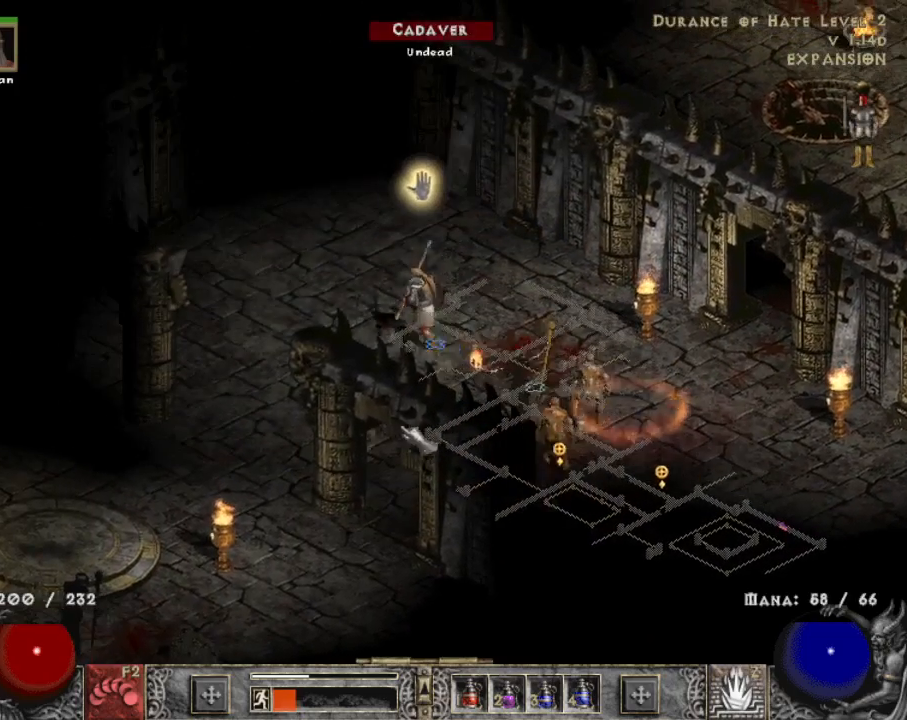
{"keys": [], "mouse": [], "events": [[67, "mouse_right", "down"], [150, "z", "up"], [200, "mouse_right", "up"], [350, "mouse_left", "down"], [484, "mouse_left", "up"]]}
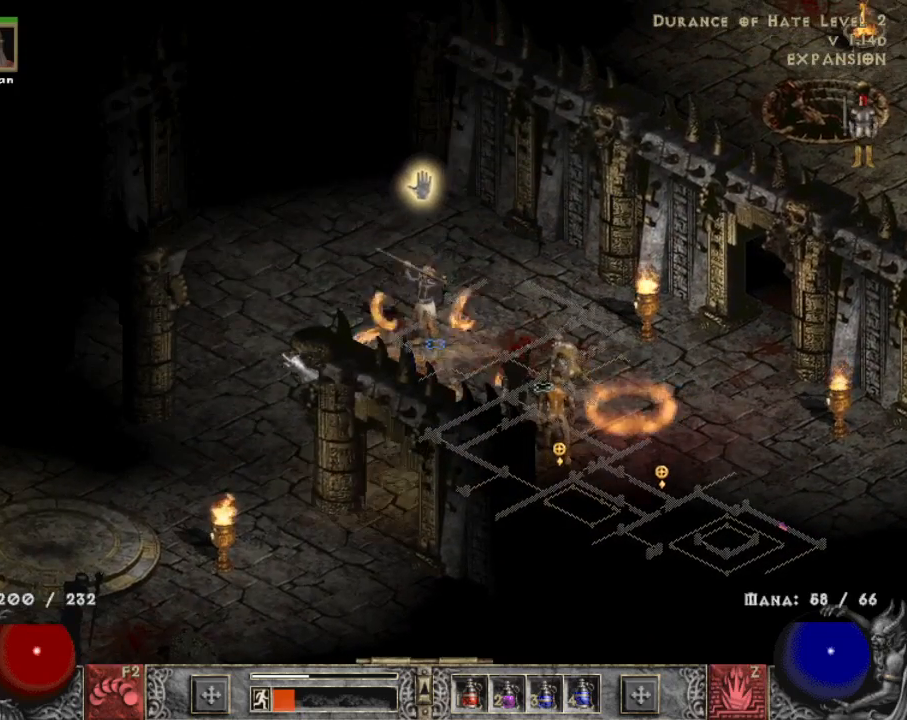
{"keys": [], "mouse": [], "events": [[84, "mouse_left", "down"], [217, "mouse_left", "up"], [267, "mouse_left", "down"], [450, "mouse_left", "up"]]}
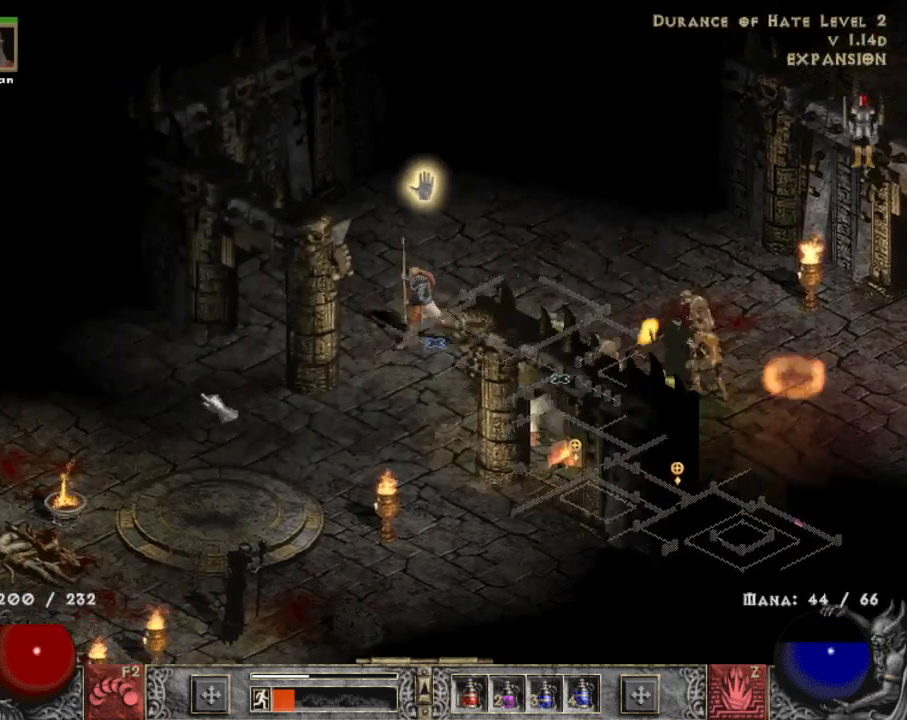
{"keys": [], "mouse": [], "events": [[50, "mouse_left", "down"], [184, "mouse_left", "up"], [284, "mouse_left", "down"], [417, "mouse_left", "up"]]}
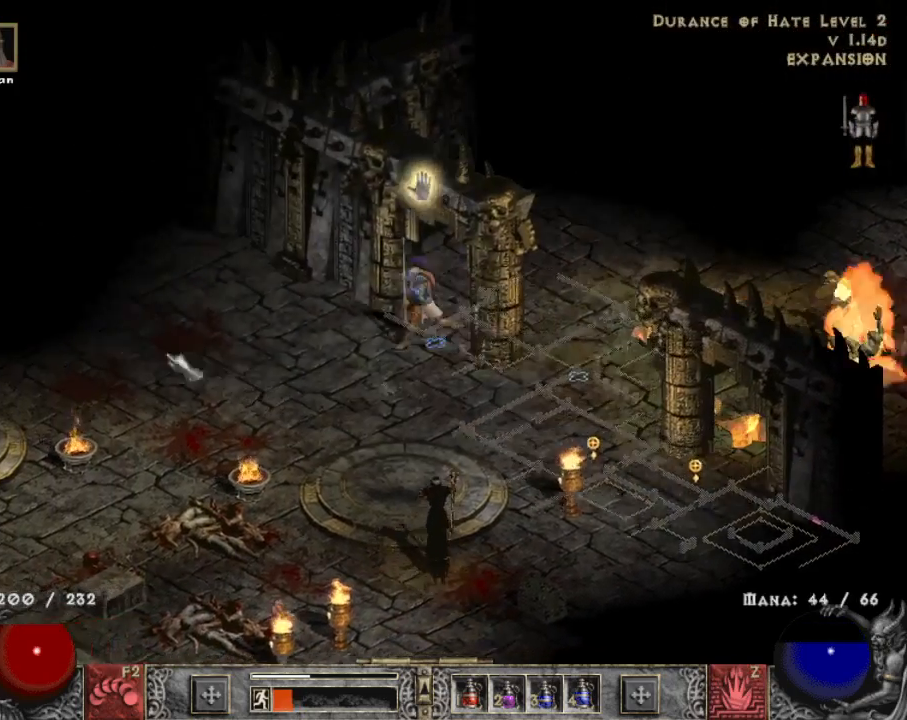
{"keys": [], "mouse": [], "events": [[67, "mouse_left", "down"], [200, "mouse_left", "up"], [300, "mouse_left", "down"], [450, "mouse_left", "up"]]}
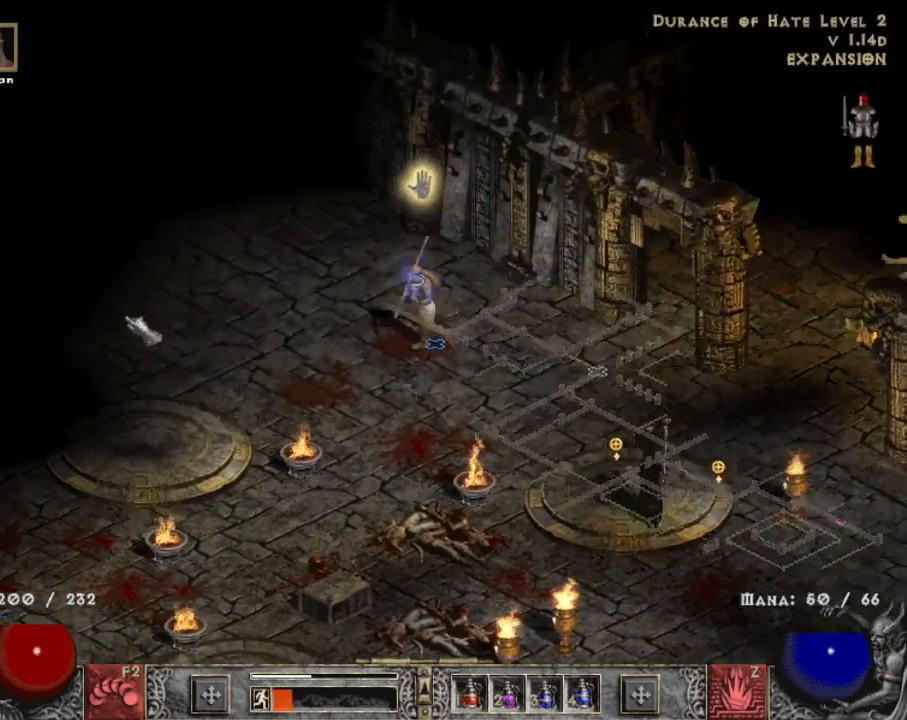
{"keys": [], "mouse": [], "events": [[34, "mouse_left", "down"], [184, "mouse_left", "up"], [317, "mouse_left", "down"], [467, "mouse_left", "up"]]}
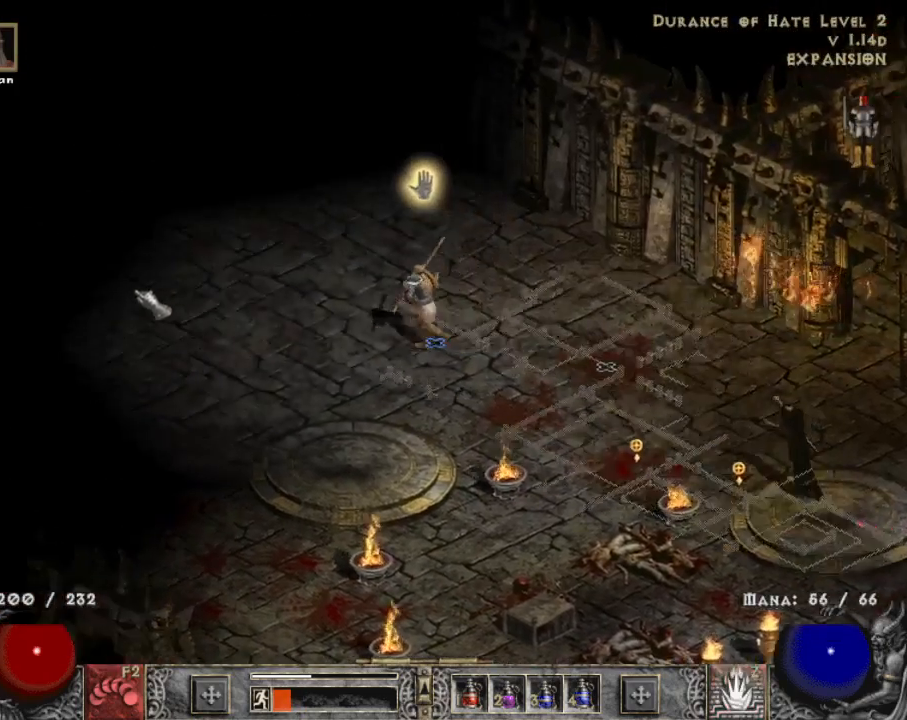
{"keys": [], "mouse": [], "events": [[100, "mouse_left", "down"], [234, "mouse_left", "up"], [334, "mouse_left", "down"], [484, "mouse_left", "up"]]}
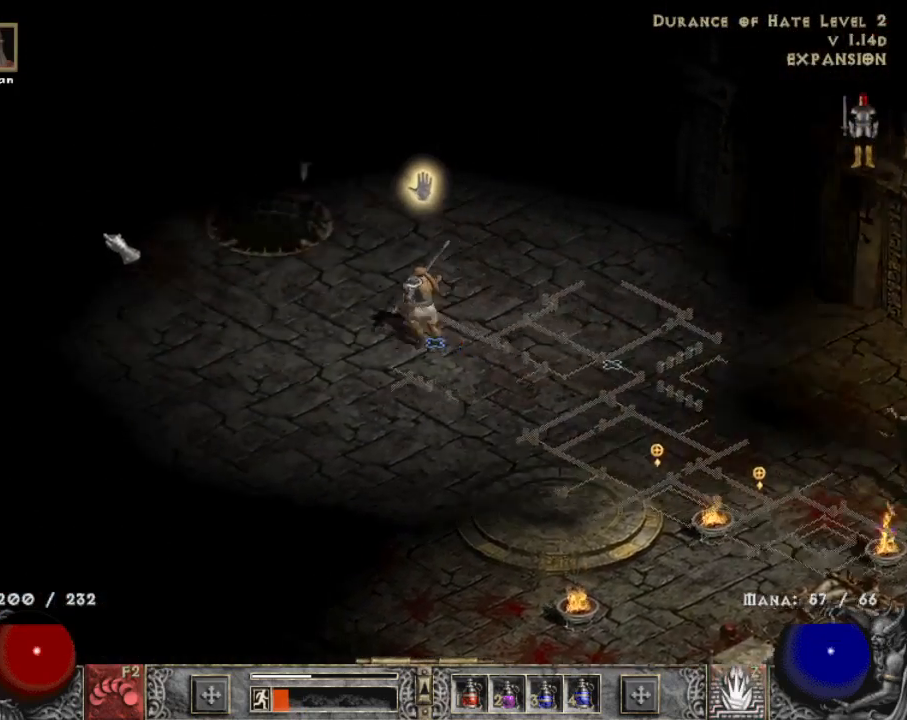
{"keys": [], "mouse": [], "events": [[117, "mouse_left", "down"], [250, "mouse_left", "up"], [350, "mouse_left", "down"], [434, "mouse_left", "up"]]}
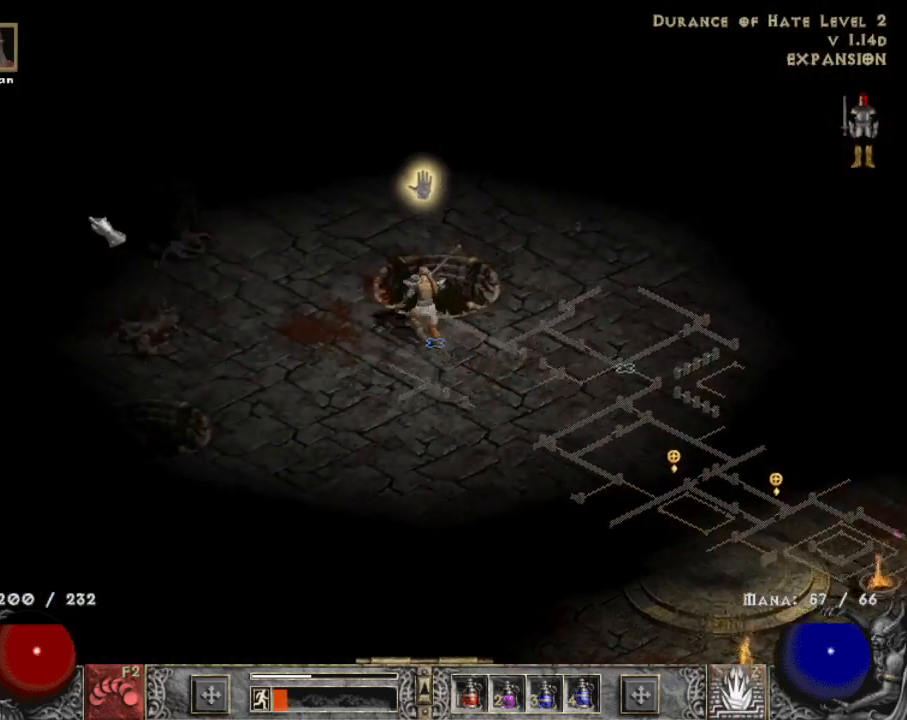
{"keys": ["b"], "mouse": [], "events": [[134, "mouse_left", "down"], [267, "mouse_left", "up"], [367, "mouse_left", "down"], [450, "mouse_left", "up"], [500, "b", "down"]]}
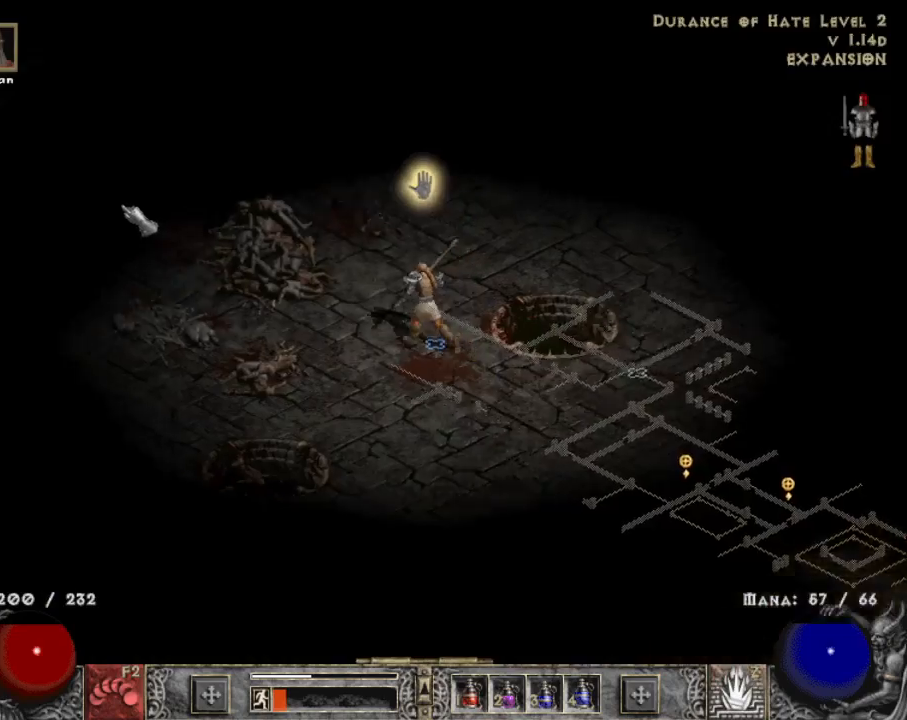
{"keys": [], "mouse": ["left"], "events": [[100, "b", "up"], [367, "b", "down"], [417, "mouse_left", "down"], [467, "b", "up"]]}
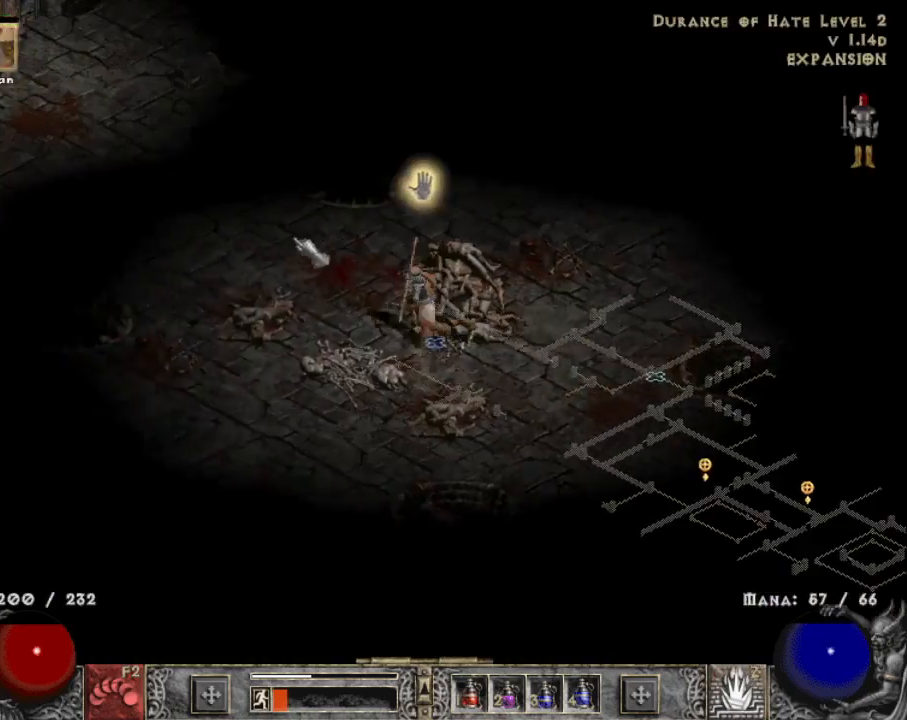
{"keys": [], "mouse": [], "events": [[17, "mouse_left", "up"], [100, "mouse_left", "down"], [200, "mouse_left", "up"], [300, "b", "down"], [400, "b", "up"]]}
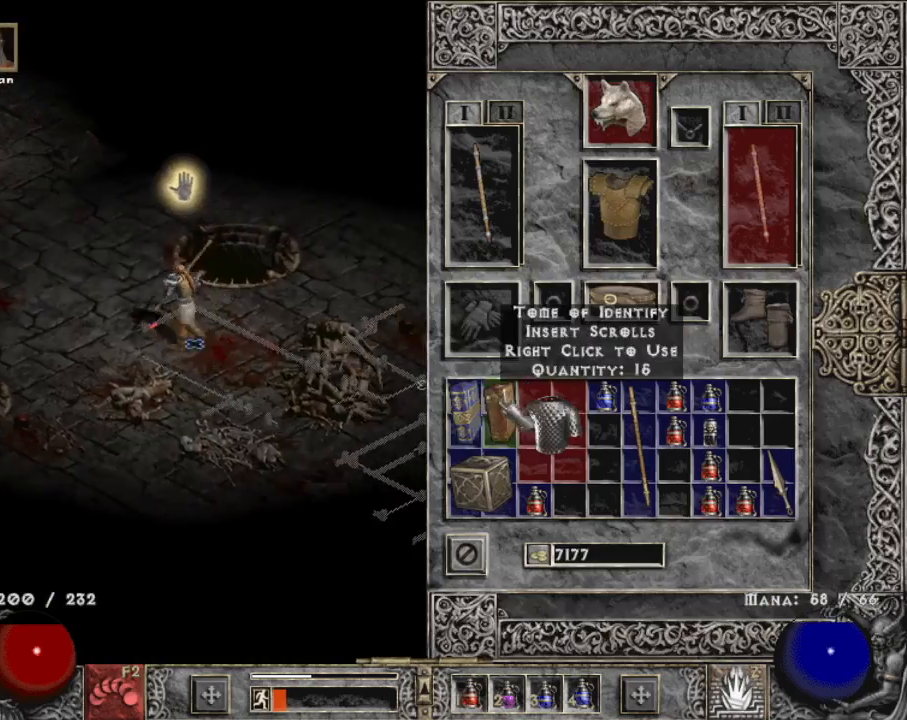
{"keys": [], "mouse": [], "events": [[367, "mouse_right", "down"], [417, "mouse_right", "up"]]}
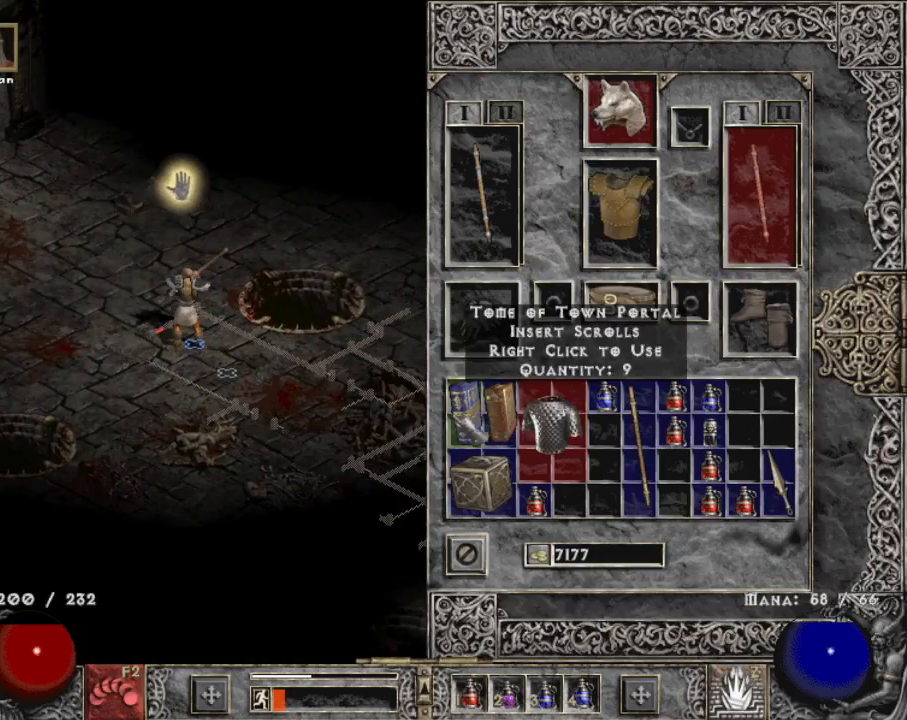
{"keys": [], "mouse": [], "events": [[200, "mouse_right", "down"], [284, "mouse_right", "up"]]}
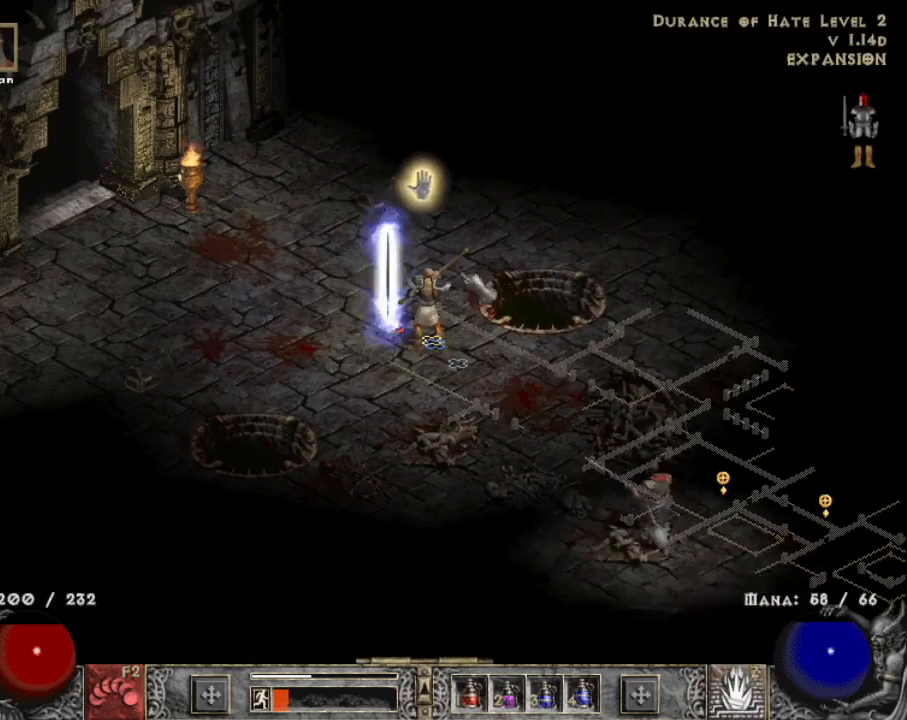
{"keys": [], "mouse": [], "events": []}
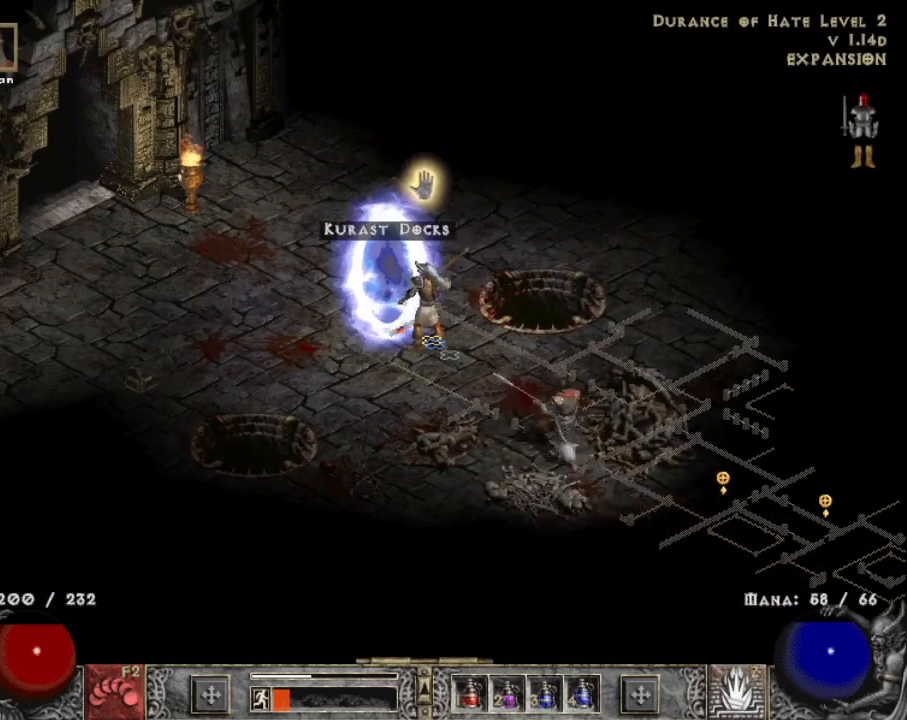
{"keys": [], "mouse": ["left"], "events": [[84, "mouse_left", "down"], [117, "mouse_left", "up"], [267, "mouse_left", "down"], [367, "mouse_left", "up"], [500, "mouse_left", "down"]]}
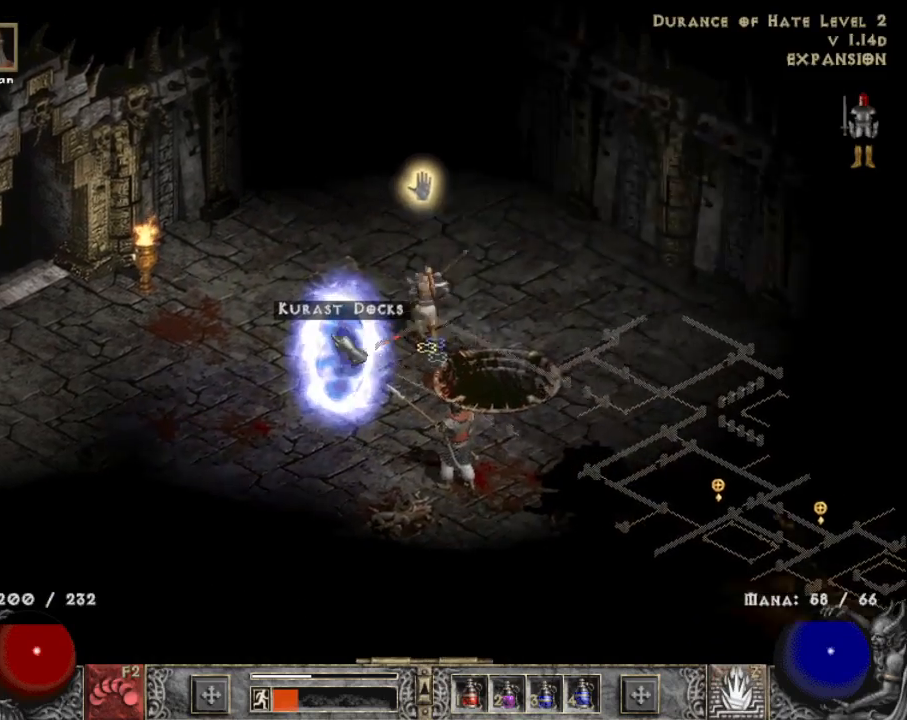
{"keys": [], "mouse": [], "events": [[100, "mouse_left", "up"], [334, "mouse_left", "down"], [417, "mouse_left", "up"]]}
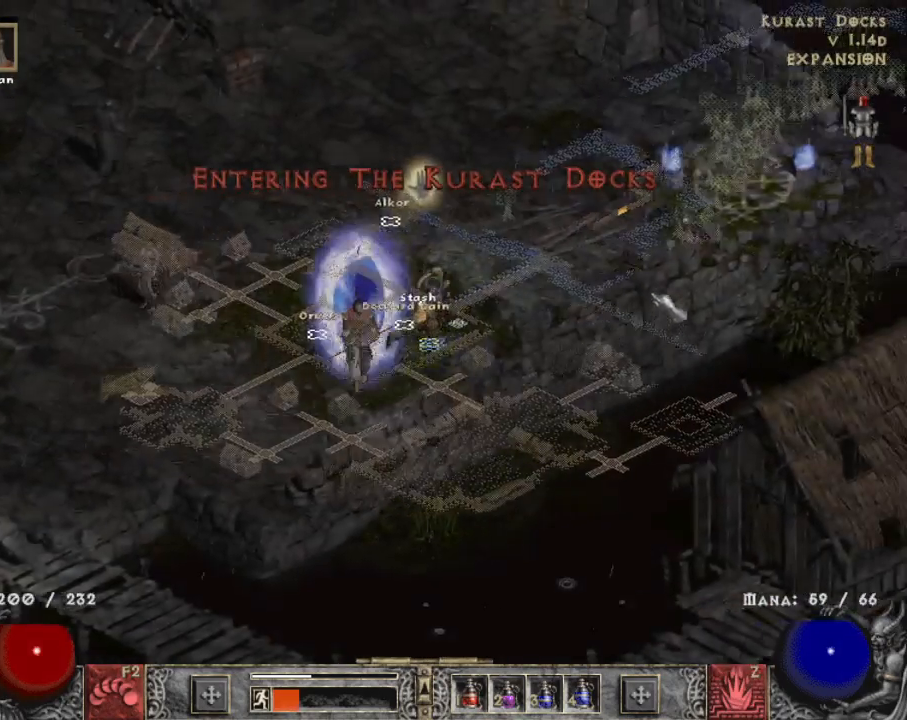
{"keys": [], "mouse": [], "events": [[17, "mouse_left", "down"], [167, "mouse_left", "up"], [250, "mouse_left", "down"], [400, "mouse_left", "up"]]}
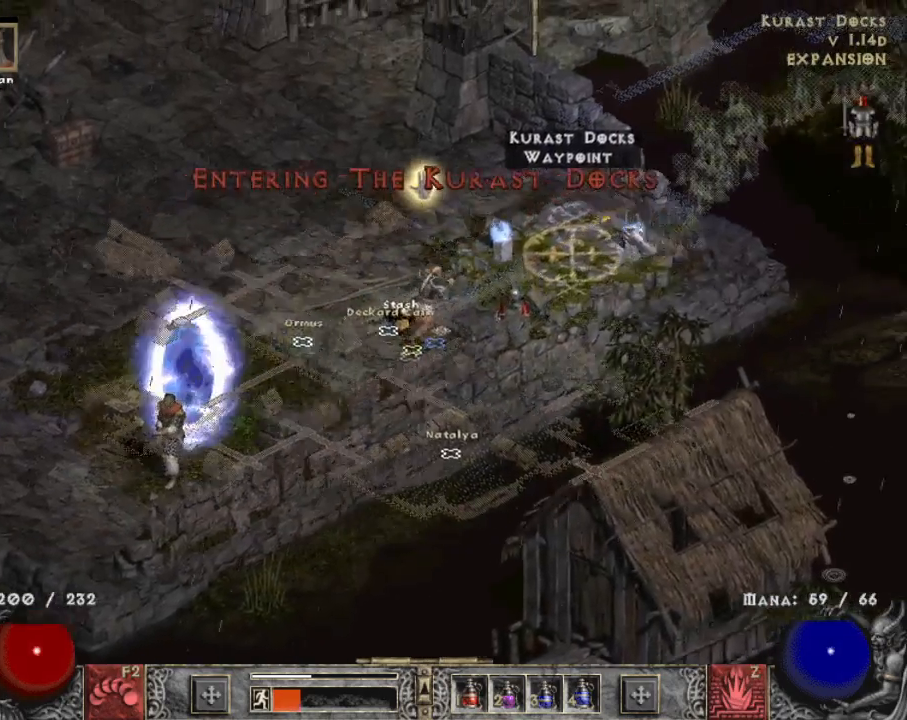
{"keys": [], "mouse": [], "events": []}